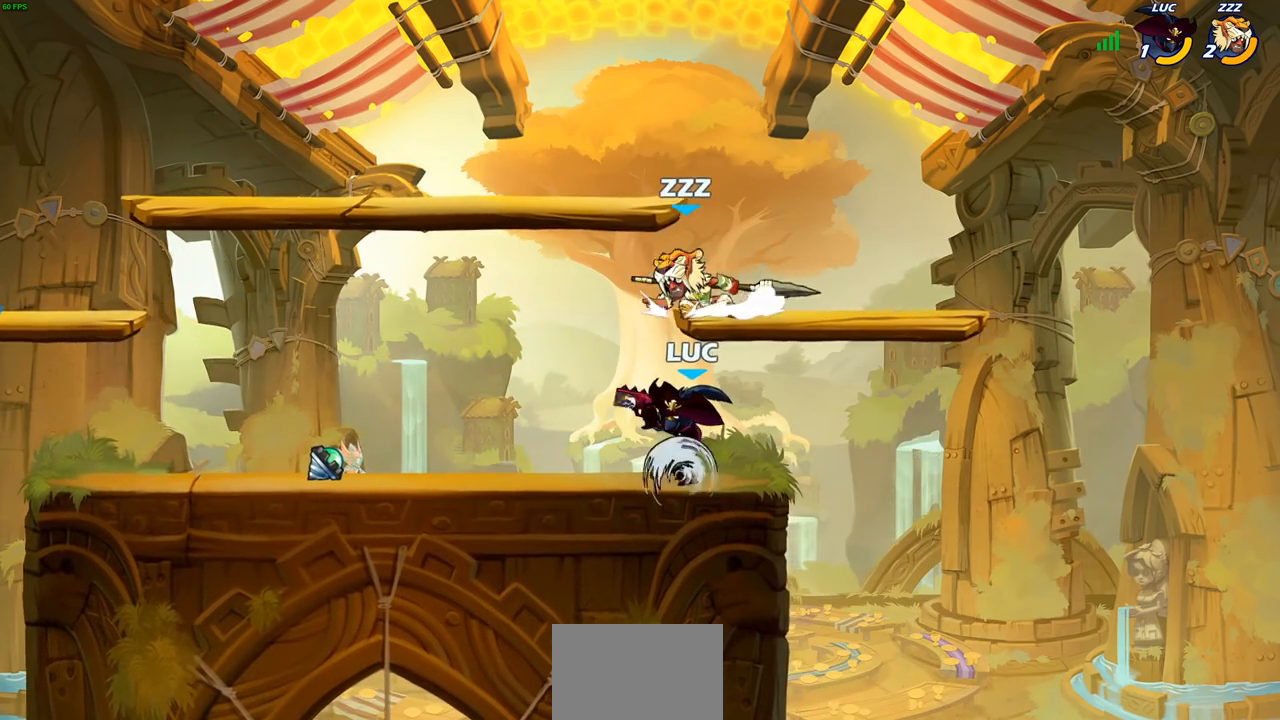
Gameplay with a controller (PlayStation layout); each line is a JSON object with the inputs held at the frame after it. "events" lists button and stick changes between this image and that frame as [ms after this image, input, new state], when the widget could be followed in between.
{"buttons": [], "left_stick": "center", "right_stick": "center", "events": []}
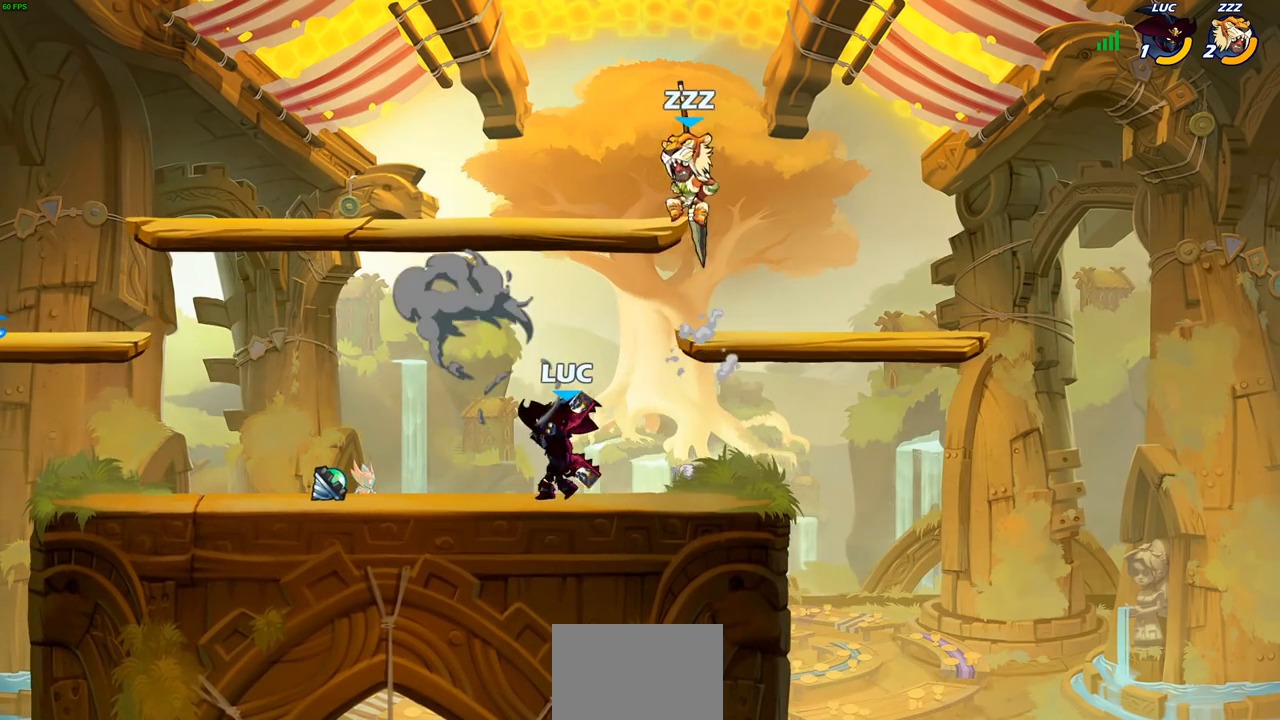
{"buttons": ["R2"], "left_stick": "up-left", "right_stick": "center", "events": [[183, "left_stick", "right"], [200, "CROSS", "down"], [267, "left_stick", "up-right"], [283, "R2", "down"], [333, "CROSS", "up"], [450, "left_stick", "up-left"]]}
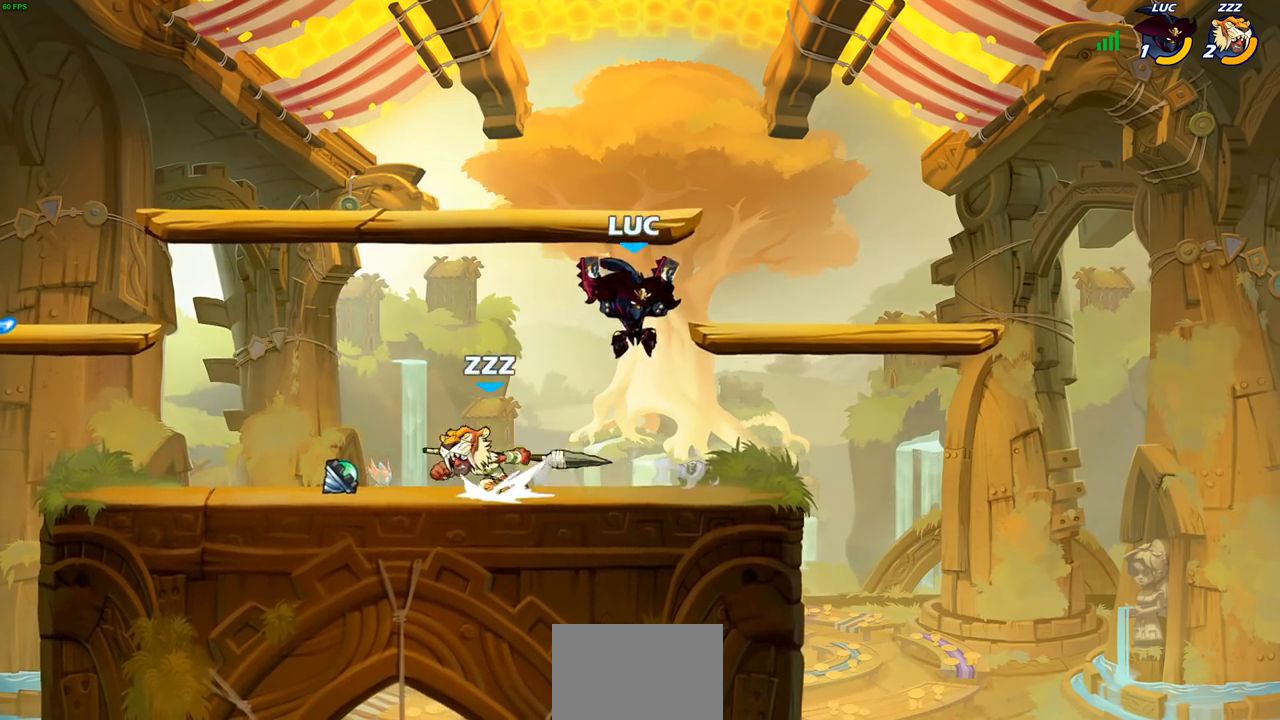
{"buttons": [], "left_stick": "right", "right_stick": "center", "events": [[67, "R2", "up"], [333, "CROSS", "down"], [433, "CROSS", "up"], [450, "left_stick", "right"]]}
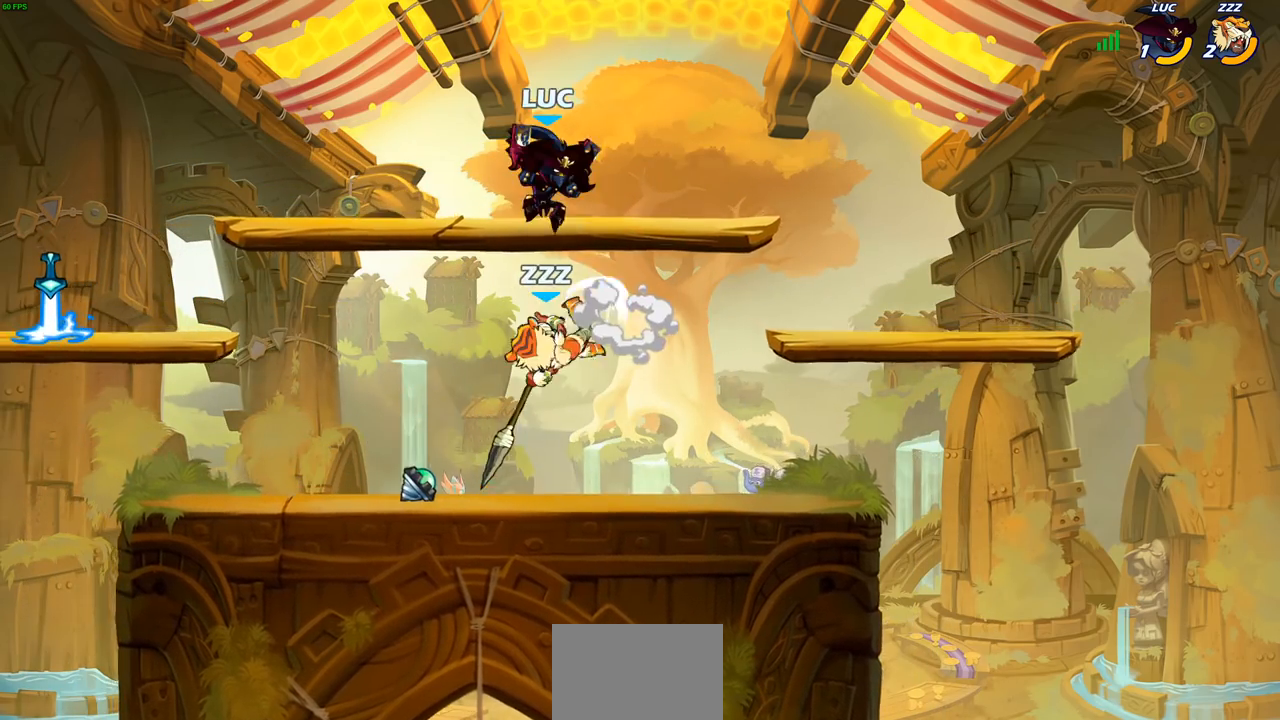
{"buttons": ["CIRCLE"], "left_stick": "down", "right_stick": "center", "events": [[33, "left_stick", "down"], [133, "CIRCLE", "down"]]}
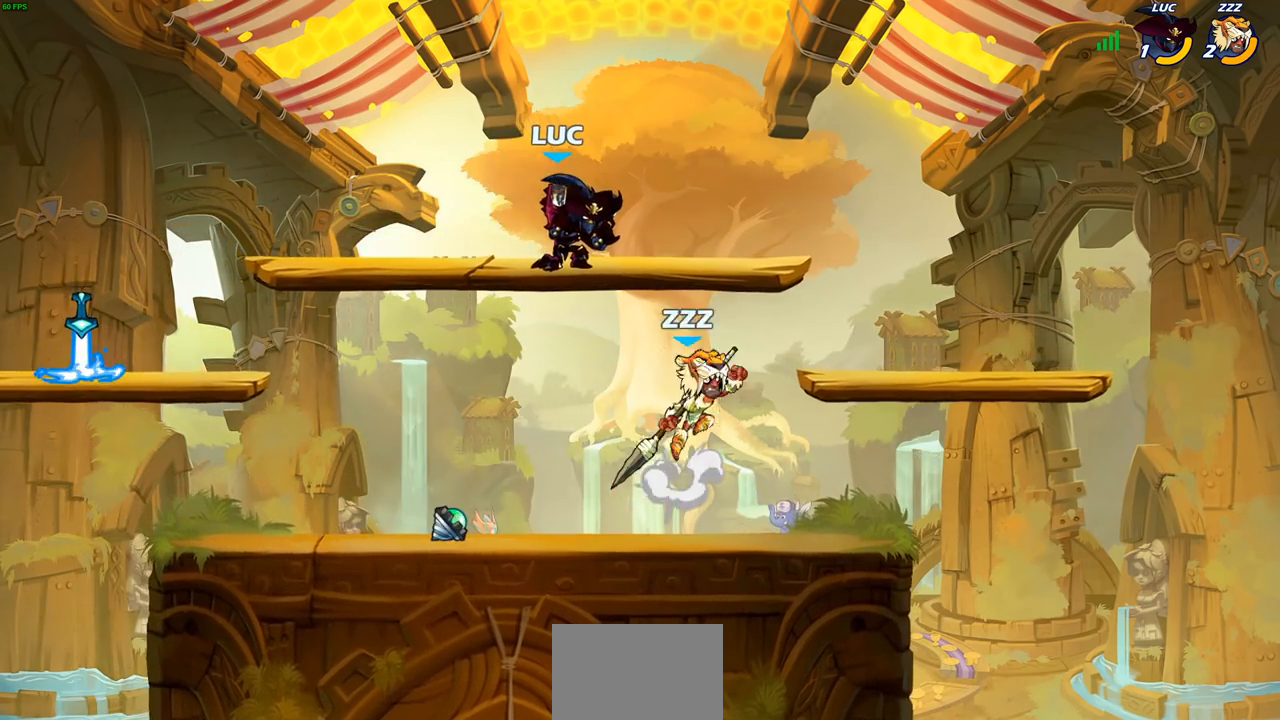
{"buttons": [], "left_stick": "center", "right_stick": "center", "events": [[50, "CIRCLE", "up"], [100, "left_stick", "center"]]}
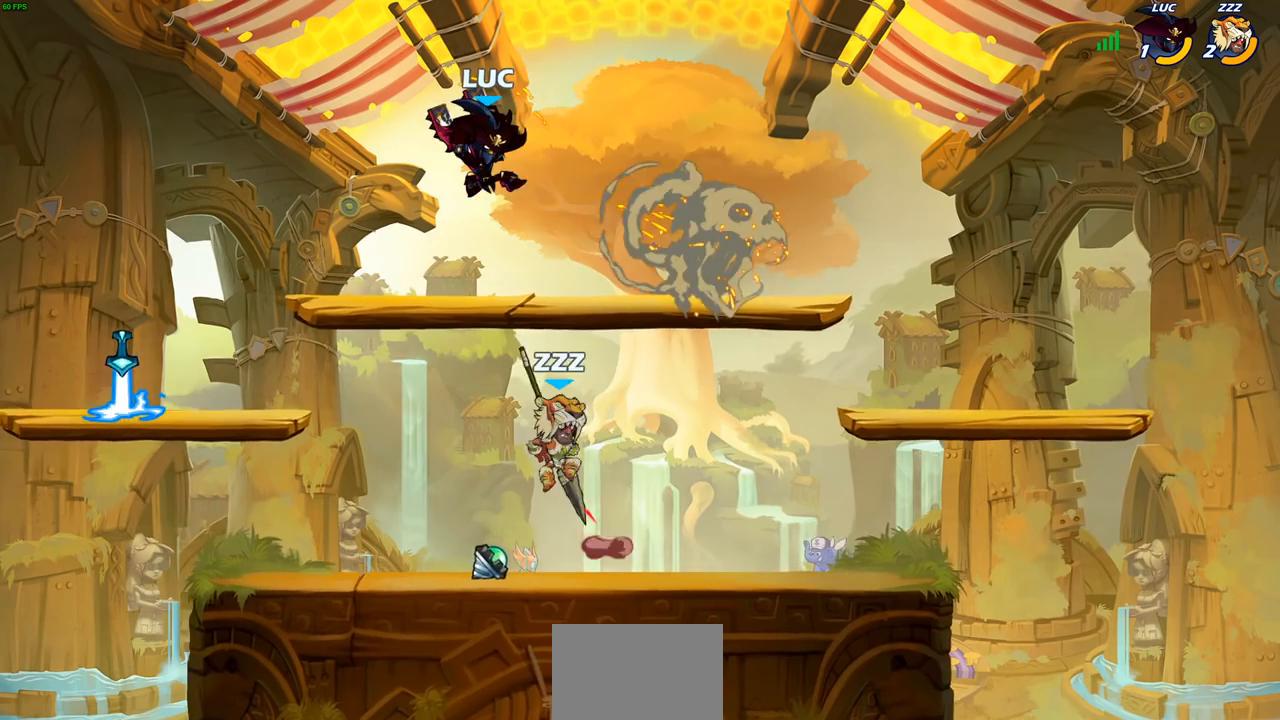
{"buttons": ["R2"], "left_stick": "up-left", "right_stick": "center", "events": [[183, "left_stick", "left"], [267, "CROSS", "down"], [333, "R2", "down"], [383, "left_stick", "up-left"], [433, "CROSS", "up"]]}
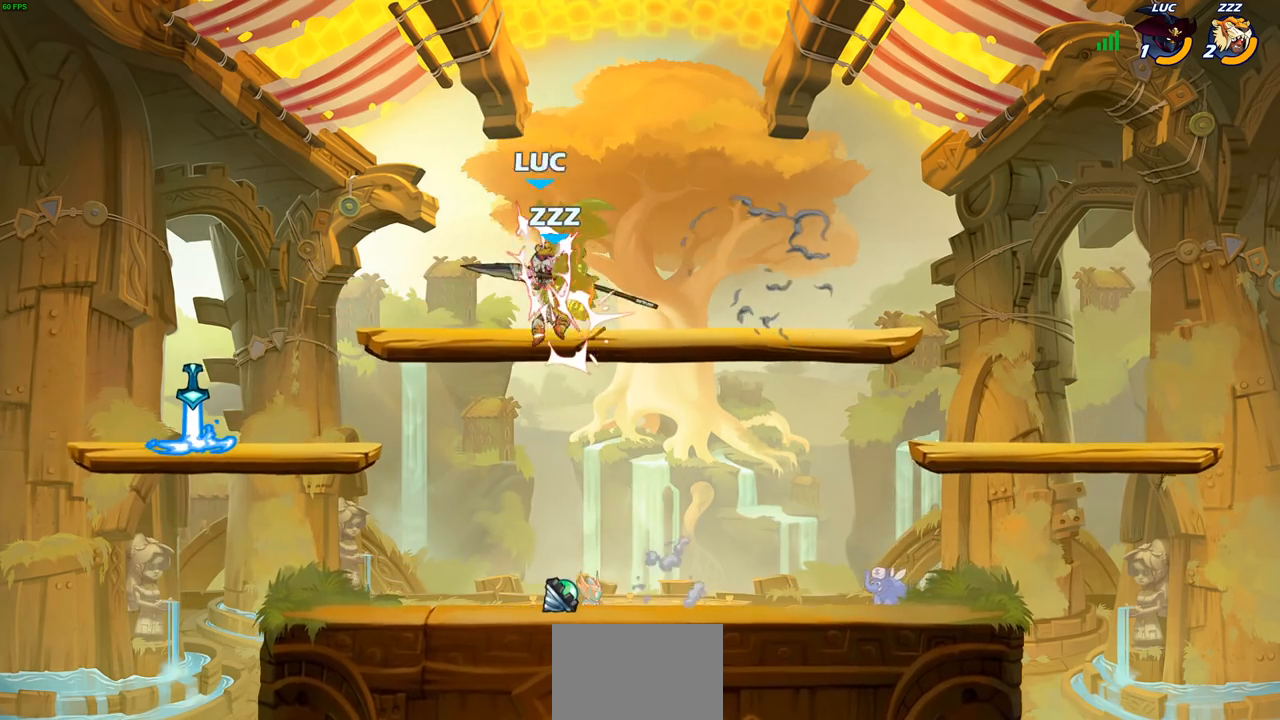
{"buttons": ["CROSS"], "left_stick": "up-right", "right_stick": "center", "events": [[67, "R2", "up"], [83, "left_stick", "right"], [200, "left_stick", "center"], [383, "left_stick", "right"], [433, "CIRCLE", "down"], [450, "CROSS", "down"], [450, "left_stick", "up-right"], [500, "CIRCLE", "up"]]}
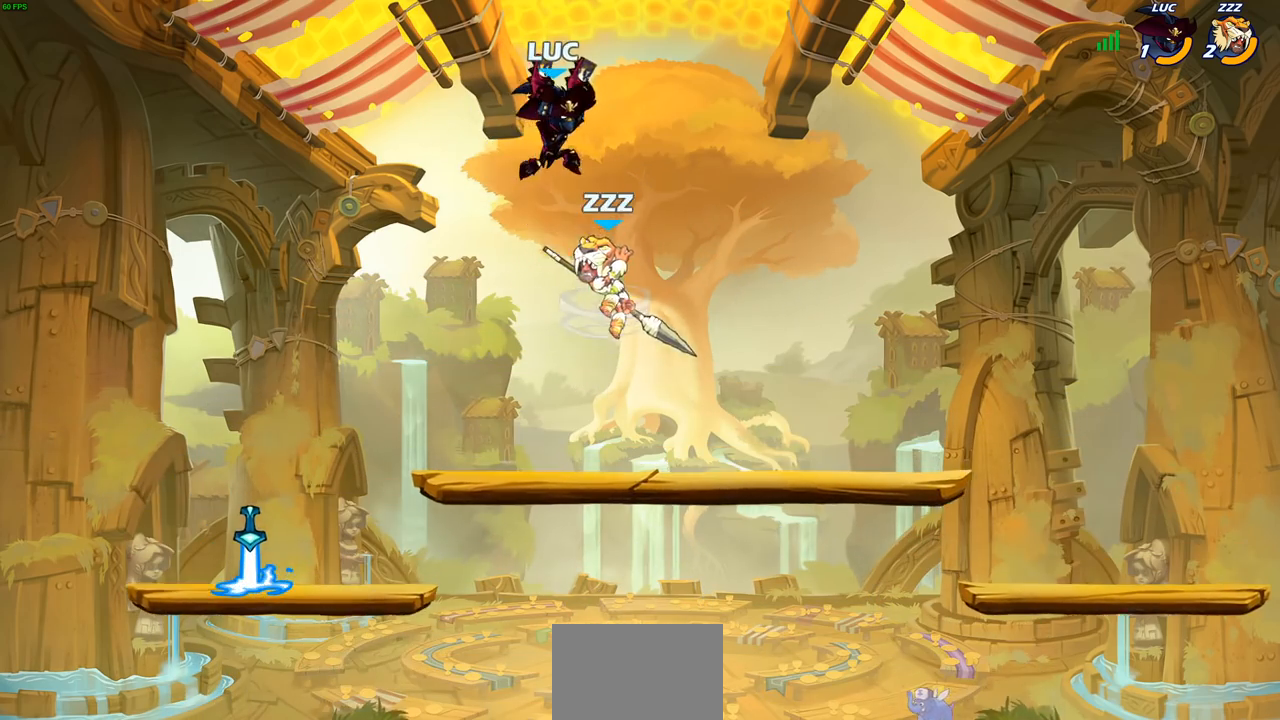
{"buttons": [], "left_stick": "center", "right_stick": "center", "events": [[100, "left_stick", "right"], [133, "CROSS", "up"], [200, "left_stick", "center"]]}
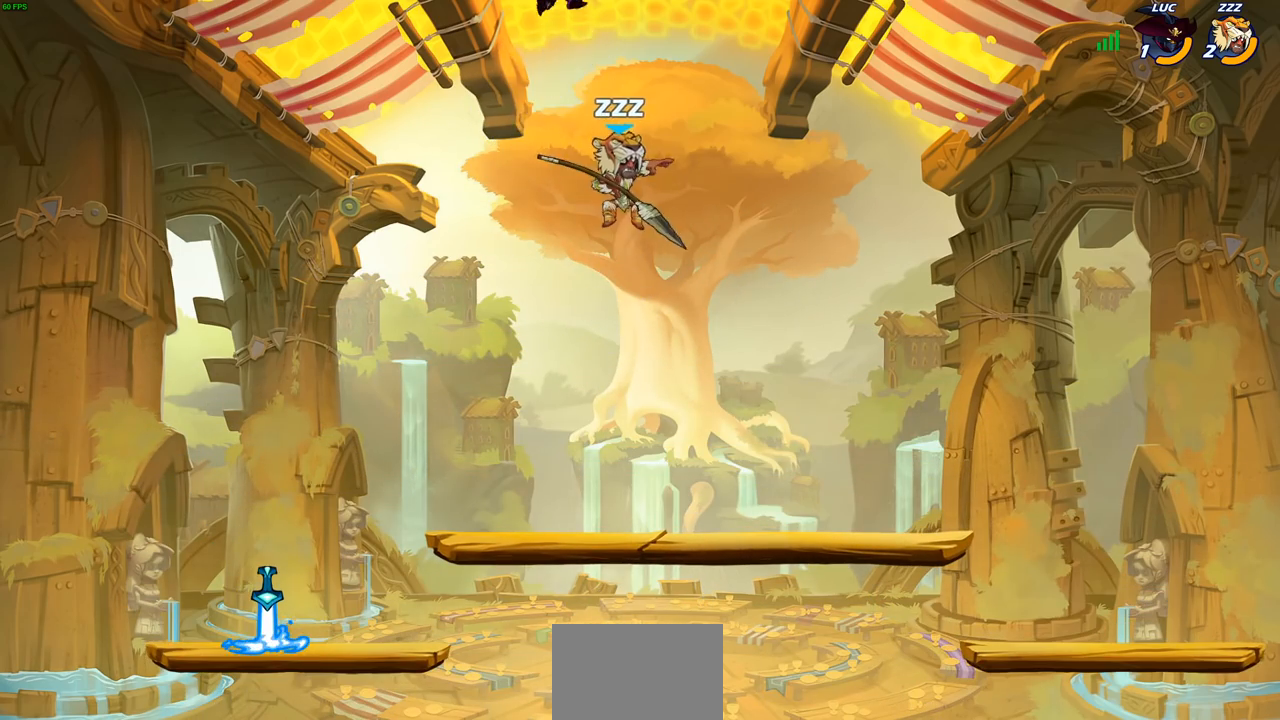
{"buttons": [], "left_stick": "right", "right_stick": "center", "events": [[267, "left_stick", "right"]]}
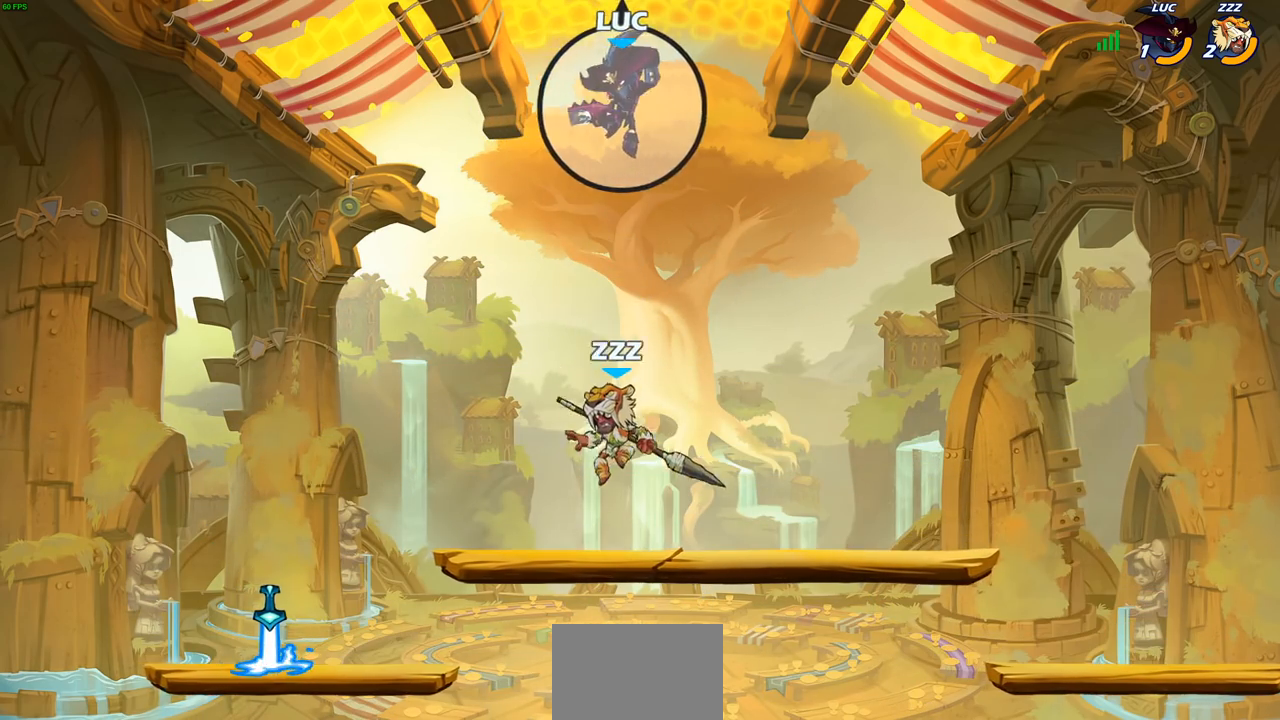
{"buttons": ["CIRCLE"], "left_stick": "down-left", "right_stick": "center", "events": [[183, "left_stick", "down"], [400, "left_stick", "down-left"], [433, "CIRCLE", "down"]]}
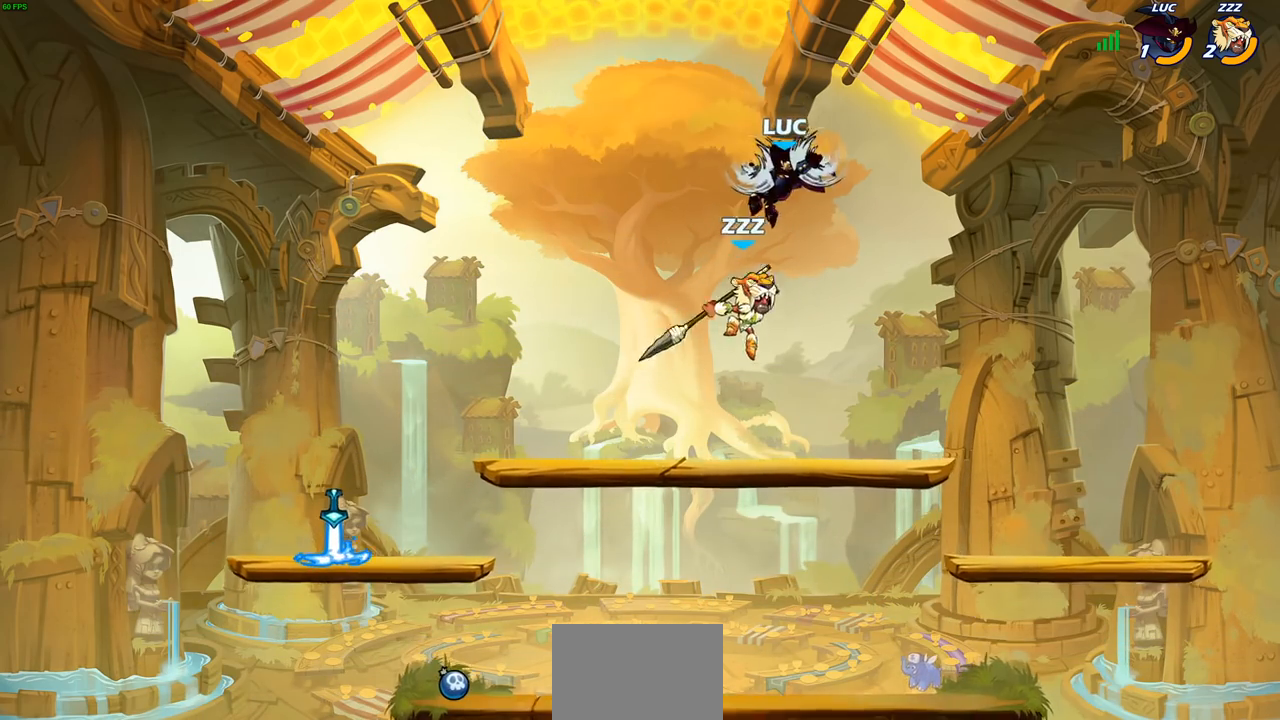
{"buttons": [], "left_stick": "right", "right_stick": "center", "events": [[200, "CIRCLE", "up"], [267, "left_stick", "center"], [467, "left_stick", "right"]]}
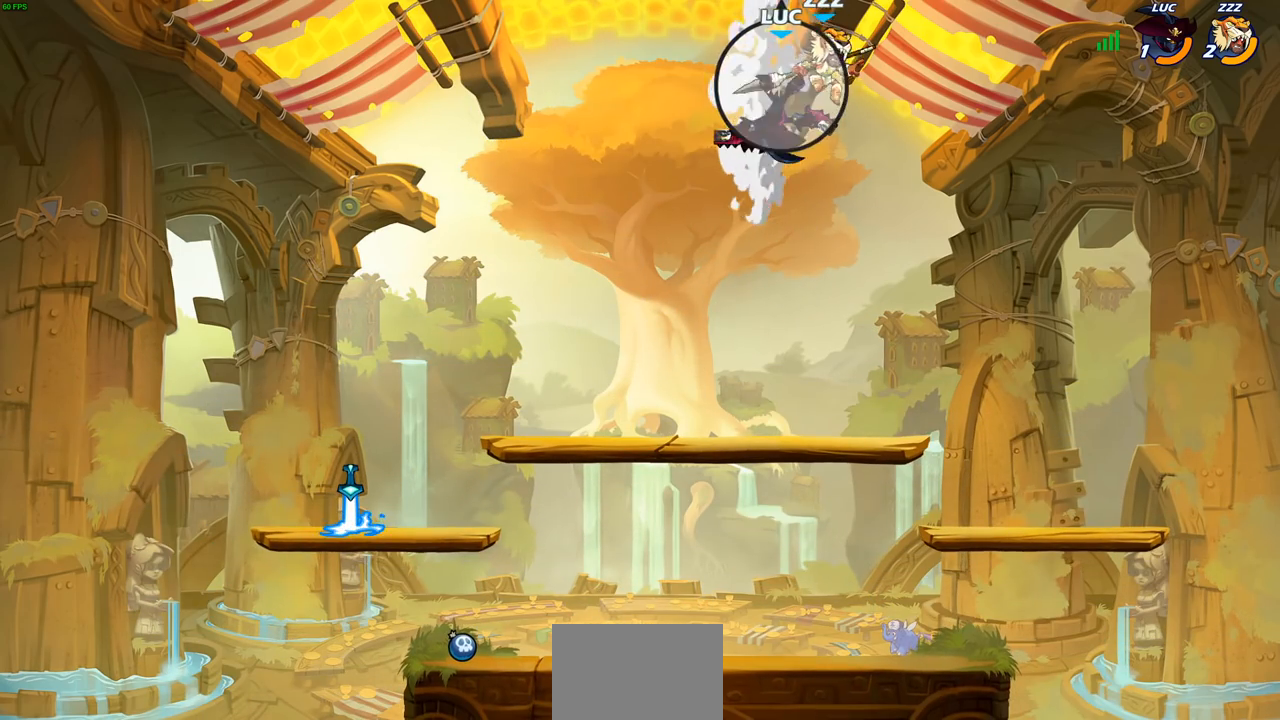
{"buttons": ["CIRCLE"], "left_stick": "down-left", "right_stick": "center", "events": [[133, "CIRCLE", "down"], [150, "left_stick", "down-left"]]}
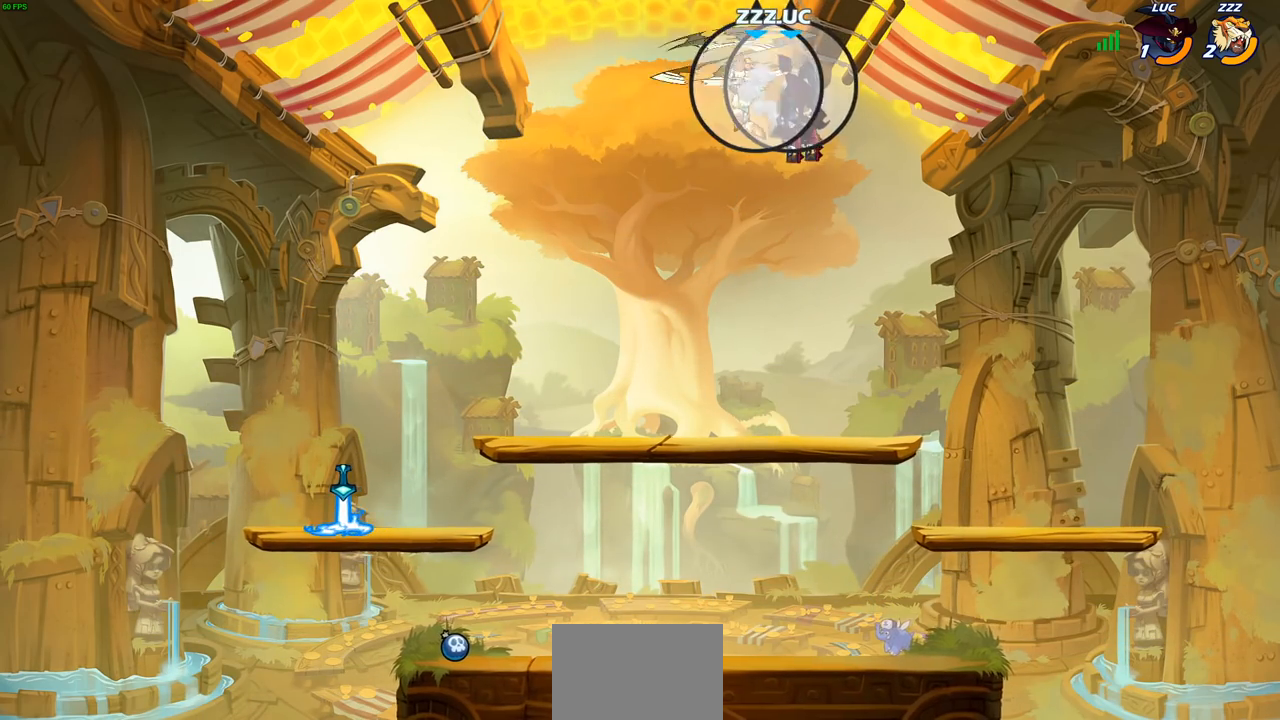
{"buttons": [], "left_stick": "center", "right_stick": "center", "events": [[367, "CIRCLE", "up"], [433, "left_stick", "center"]]}
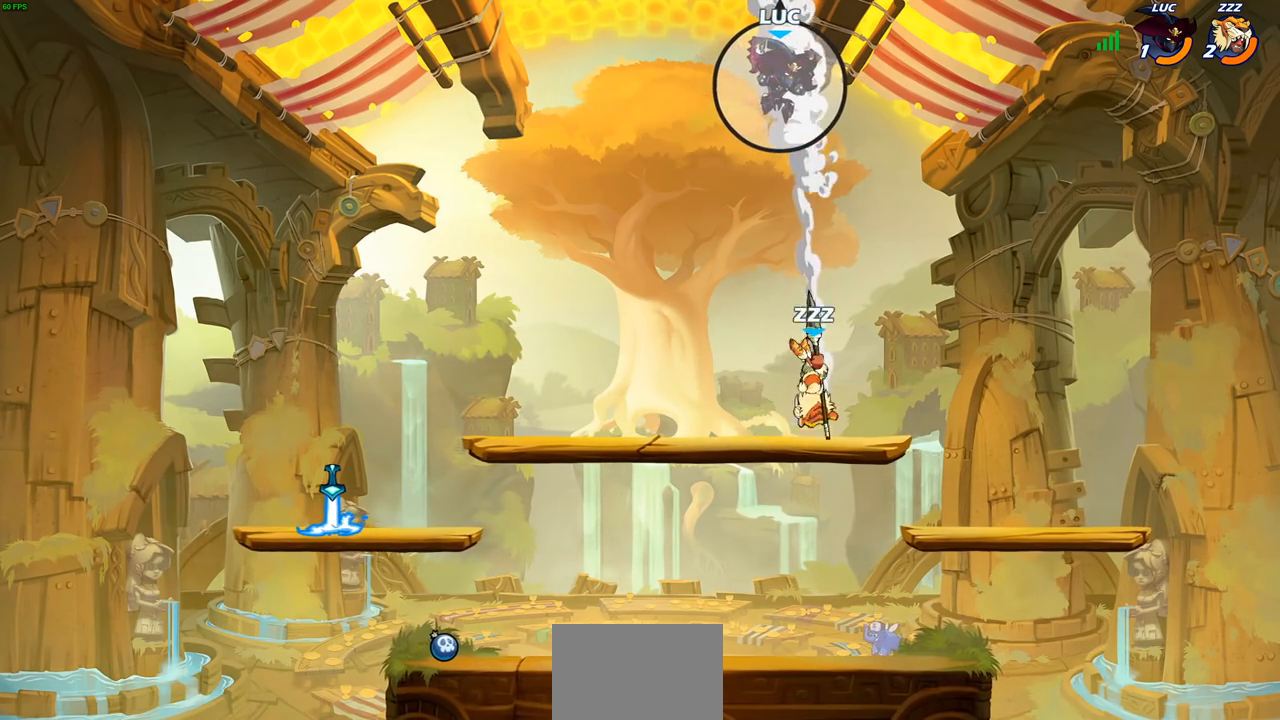
{"buttons": [], "left_stick": "down", "right_stick": "center", "events": [[117, "left_stick", "down"], [333, "SQUARE", "down"], [450, "SQUARE", "up"]]}
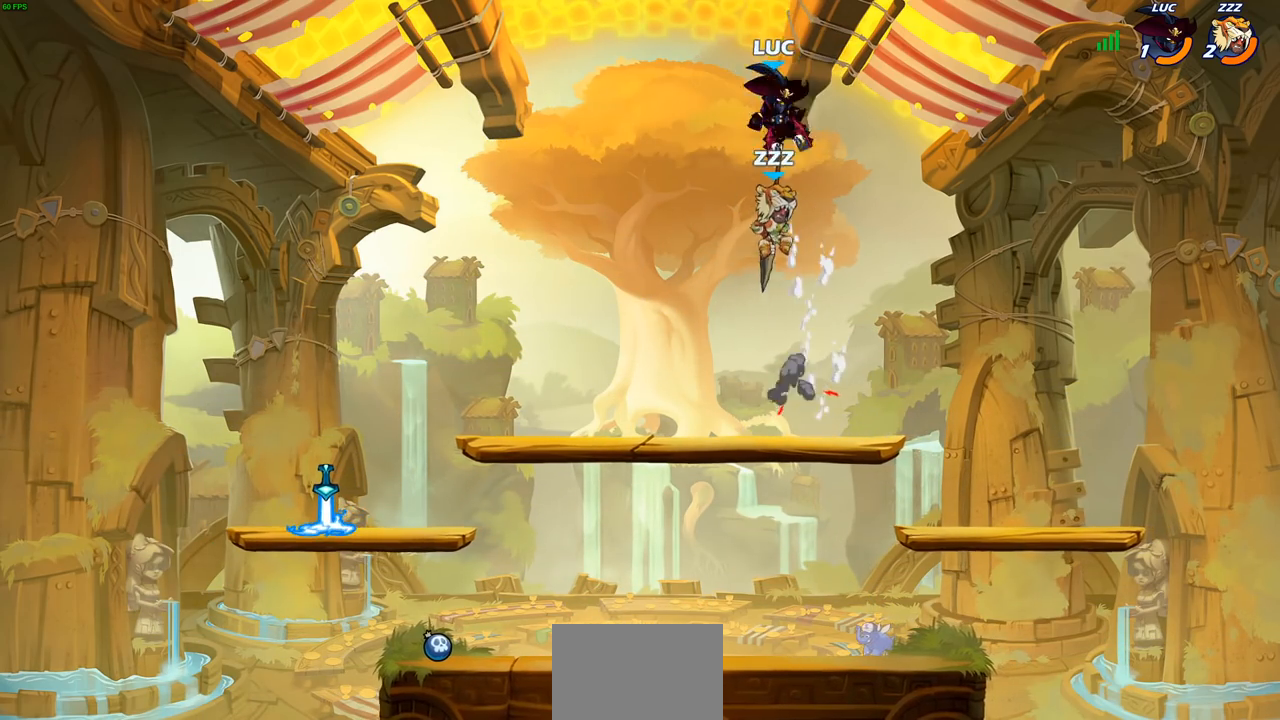
{"buttons": [], "left_stick": "center", "right_stick": "center", "events": [[83, "left_stick", "right"], [267, "left_stick", "center"]]}
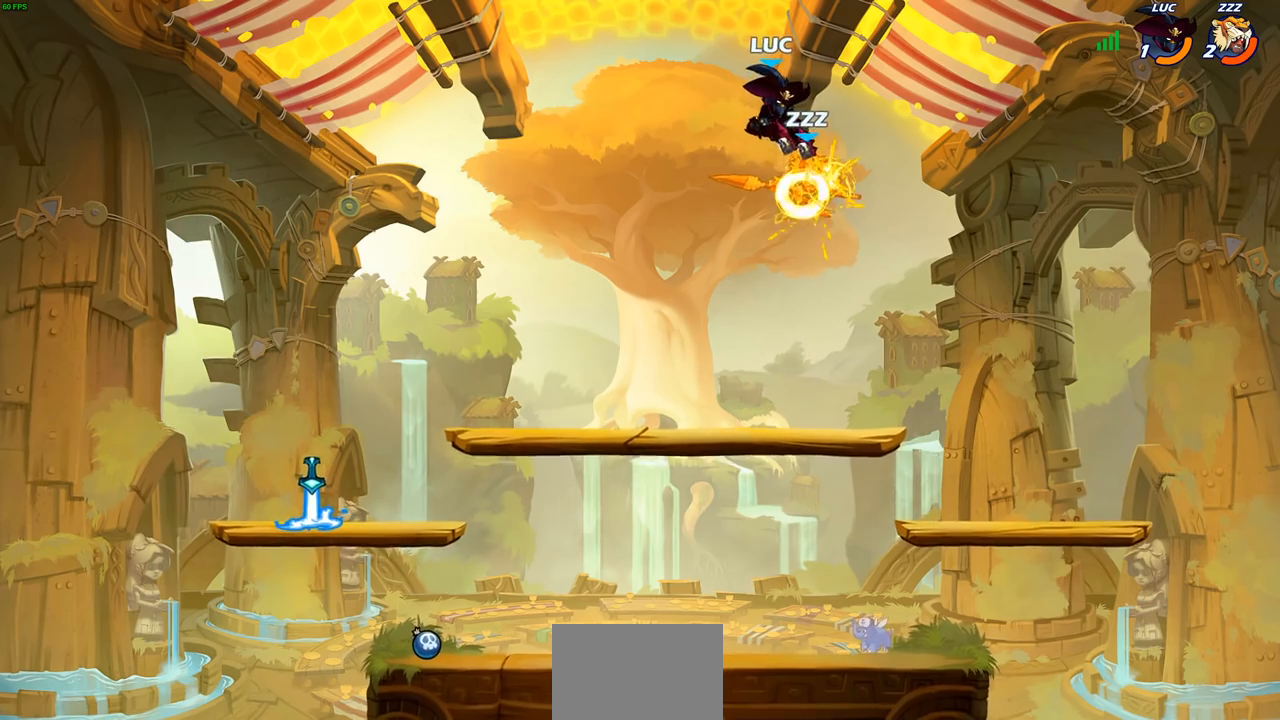
{"buttons": [], "left_stick": "right", "right_stick": "center", "events": [[200, "left_stick", "right"], [317, "SQUARE", "down"], [467, "SQUARE", "up"]]}
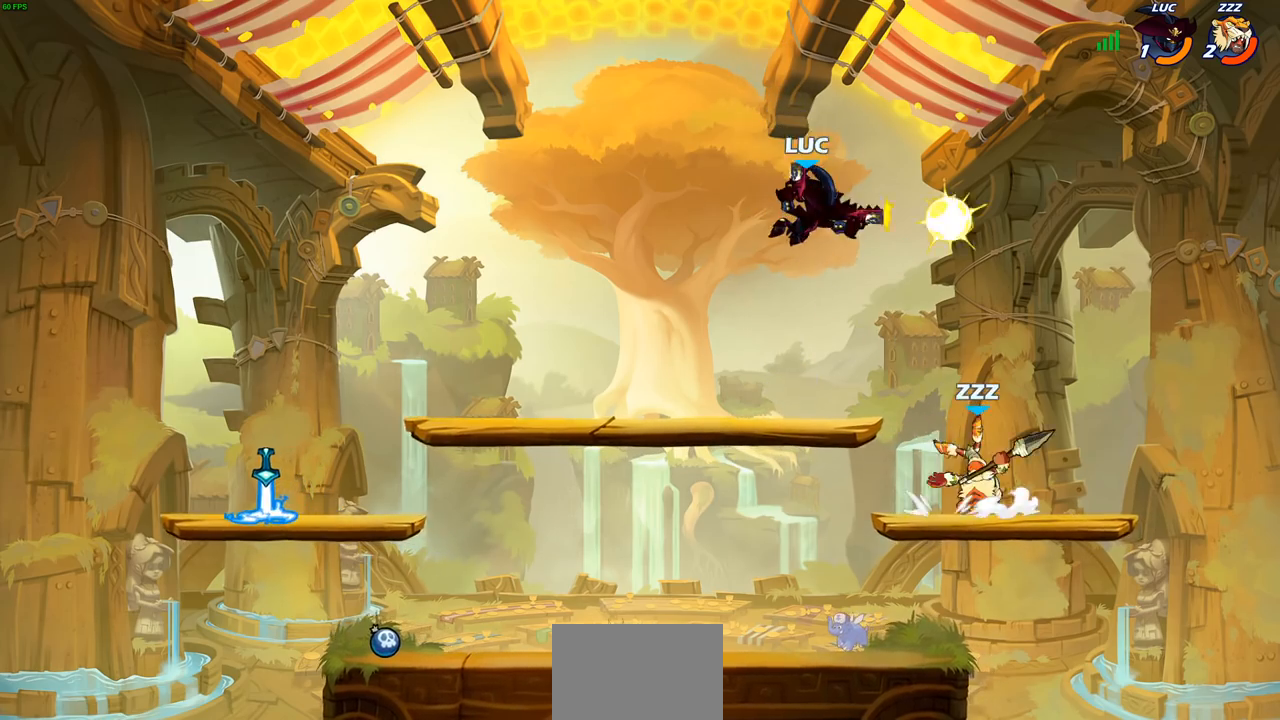
{"buttons": [], "left_stick": "left", "right_stick": "center", "events": [[433, "left_stick", "left"]]}
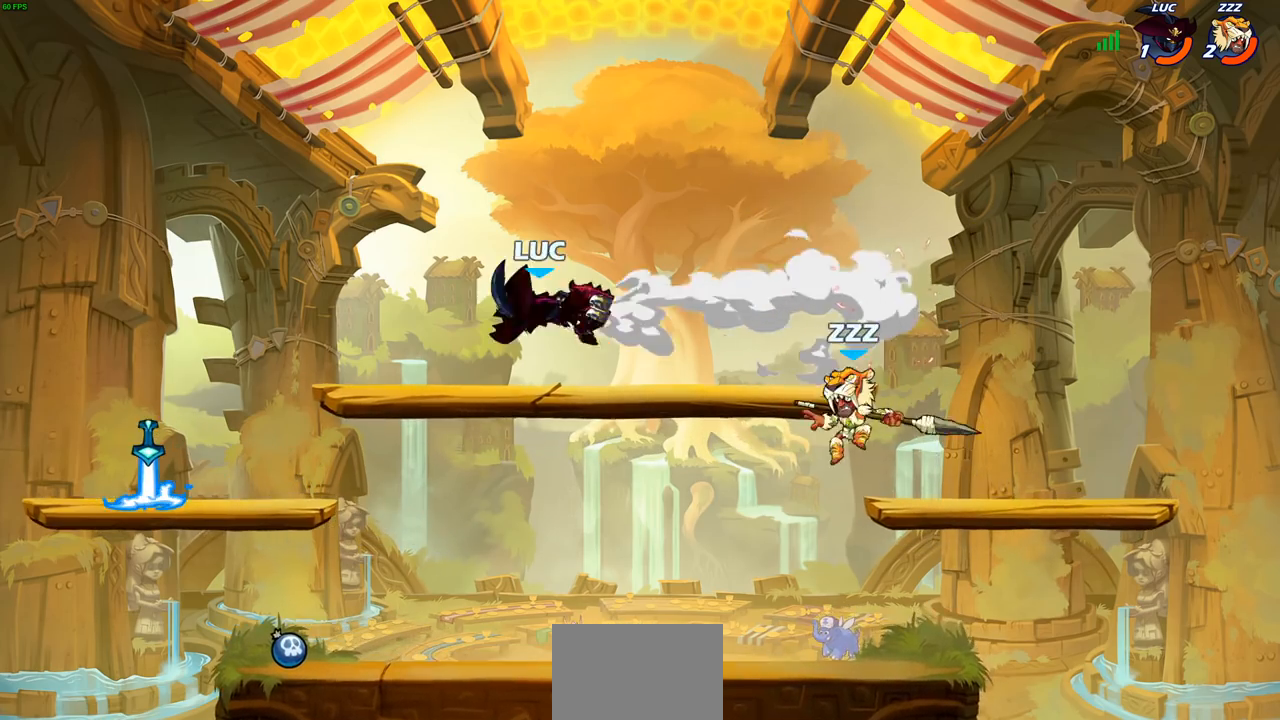
{"buttons": [], "left_stick": "down-left", "right_stick": "center", "events": [[100, "left_stick", "down"], [217, "left_stick", "down-left"], [333, "left_stick", "left"], [467, "left_stick", "down-left"]]}
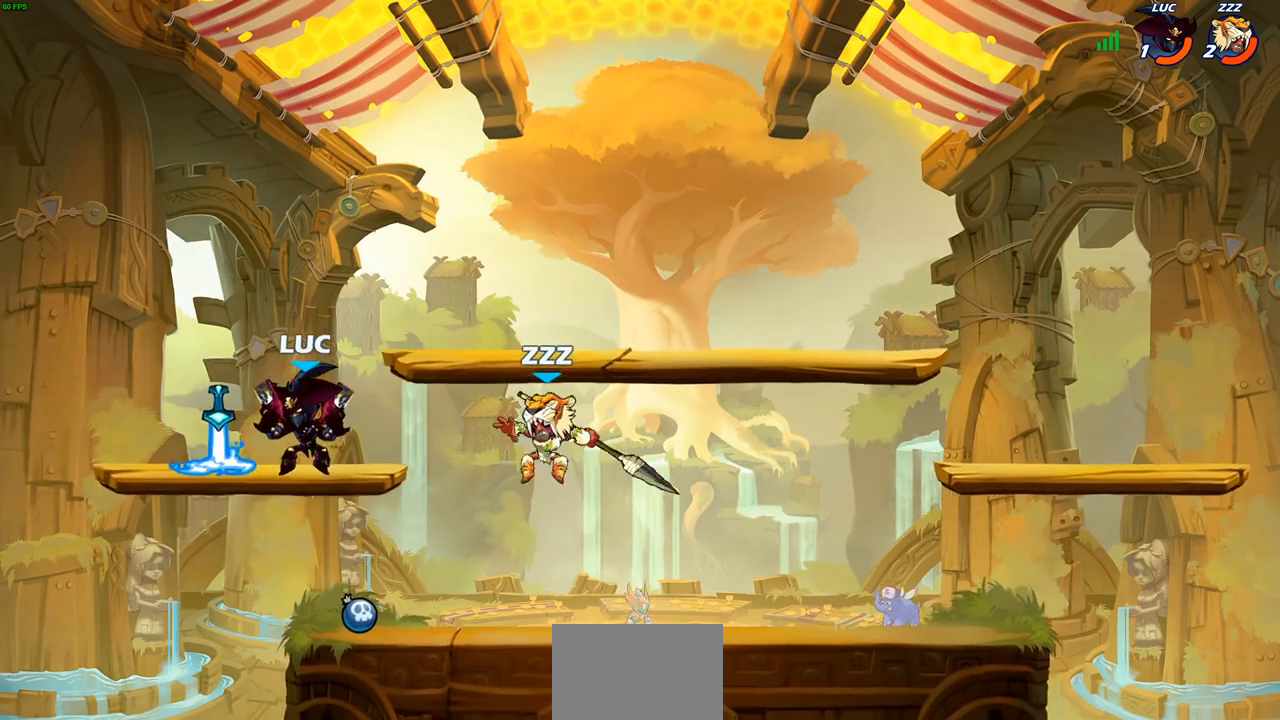
{"buttons": ["CROSS"], "left_stick": "right", "right_stick": "center", "events": [[117, "left_stick", "down-right"], [383, "left_stick", "right"], [467, "CROSS", "down"]]}
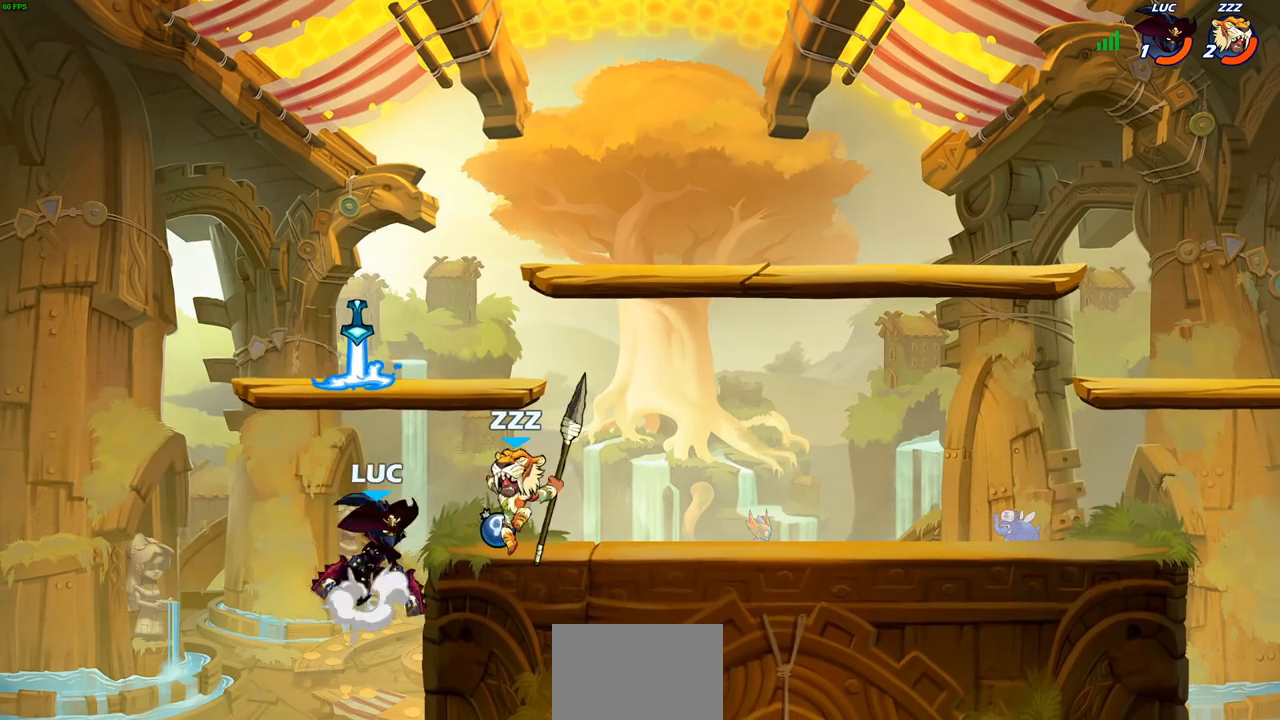
{"buttons": [], "left_stick": "center", "right_stick": "center", "events": [[67, "CROSS", "up"], [183, "left_stick", "down-right"], [317, "CIRCLE", "down"], [317, "left_stick", "up-right"], [367, "left_stick", "center"], [383, "CIRCLE", "up"]]}
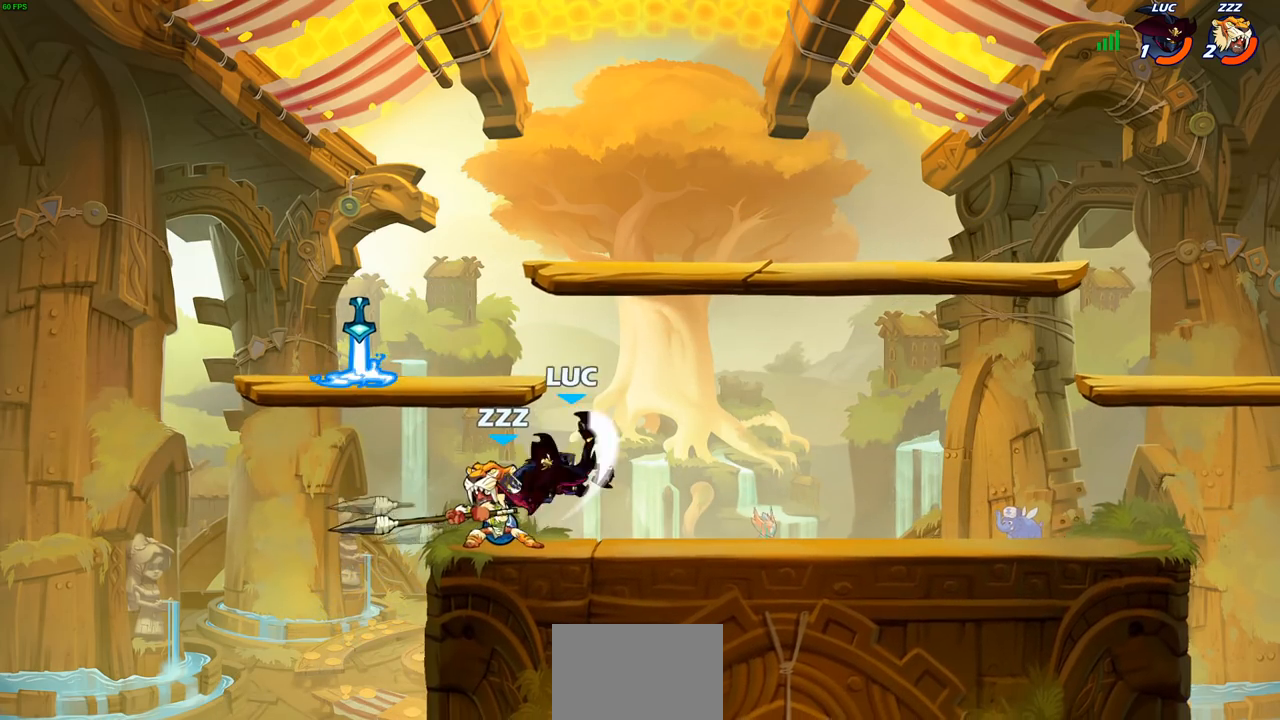
{"buttons": [], "left_stick": "left", "right_stick": "center", "events": [[50, "left_stick", "left"]]}
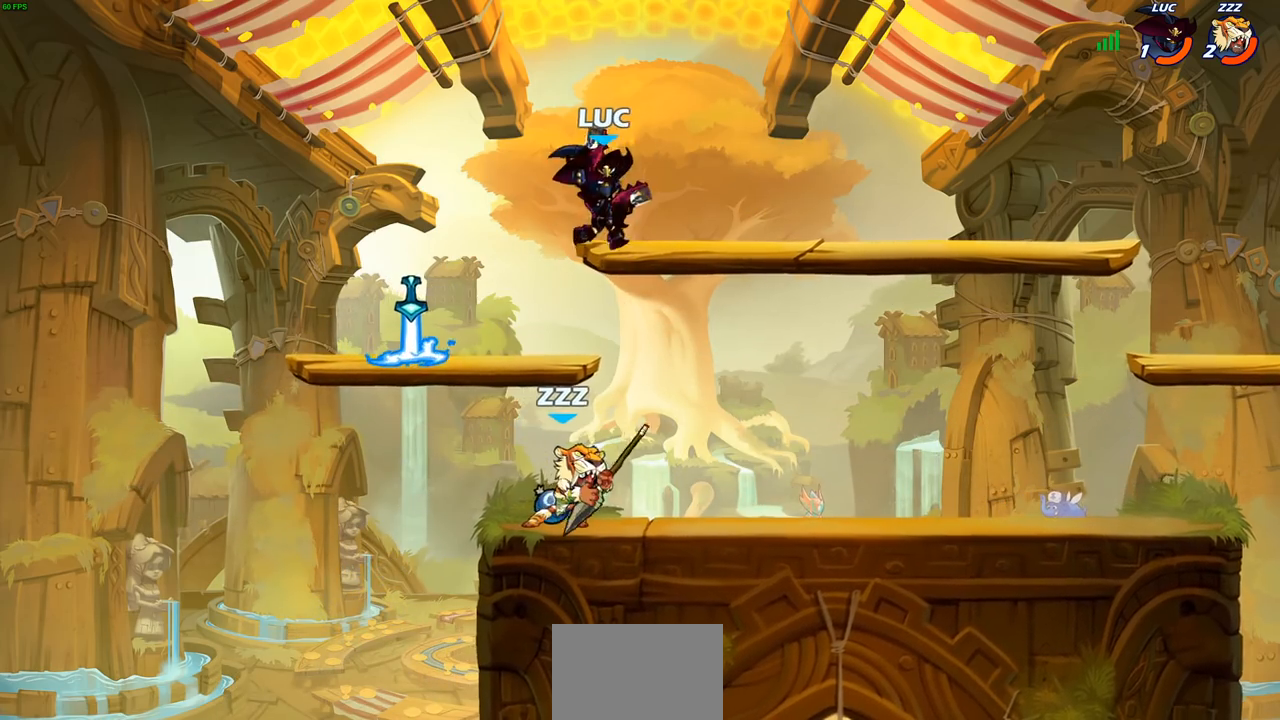
{"buttons": ["CROSS"], "left_stick": "right", "right_stick": "center", "events": [[67, "left_stick", "down"], [167, "left_stick", "right"], [500, "CROSS", "down"]]}
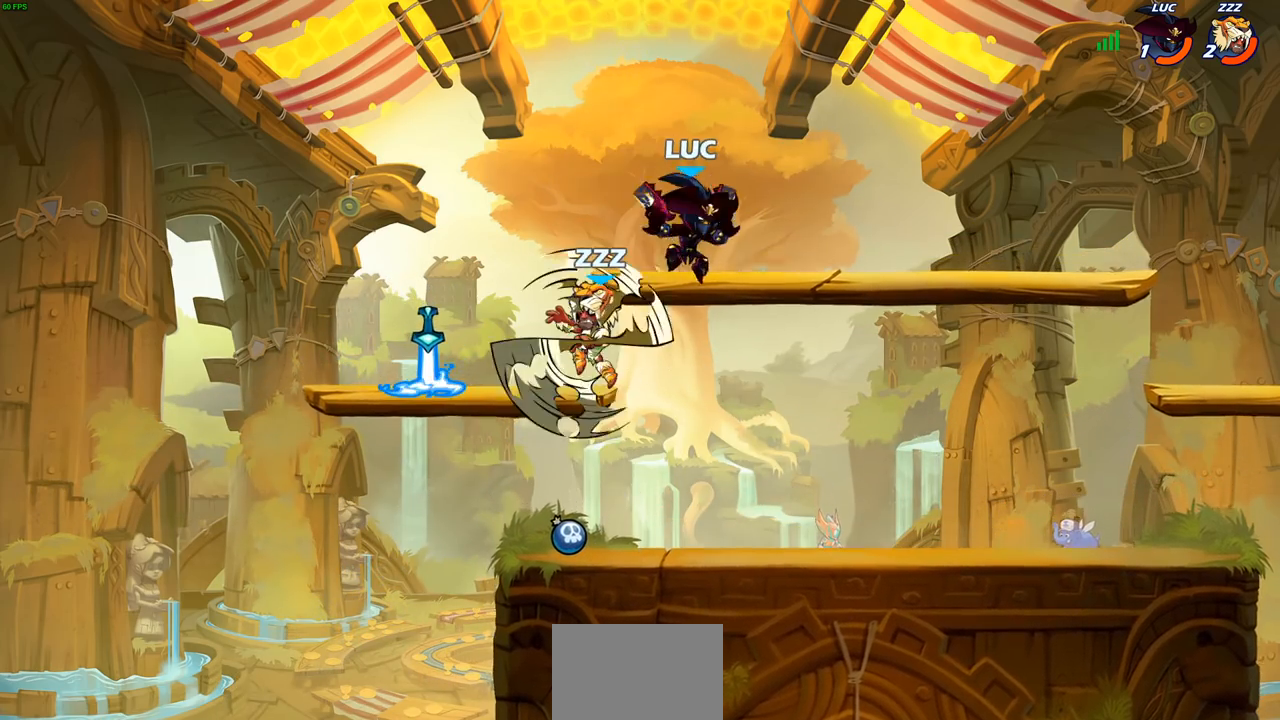
{"buttons": [], "left_stick": "down-left", "right_stick": "center", "events": [[100, "R2", "down"], [117, "CROSS", "up"], [117, "R2", "up"], [300, "left_stick", "down"], [367, "left_stick", "down-left"]]}
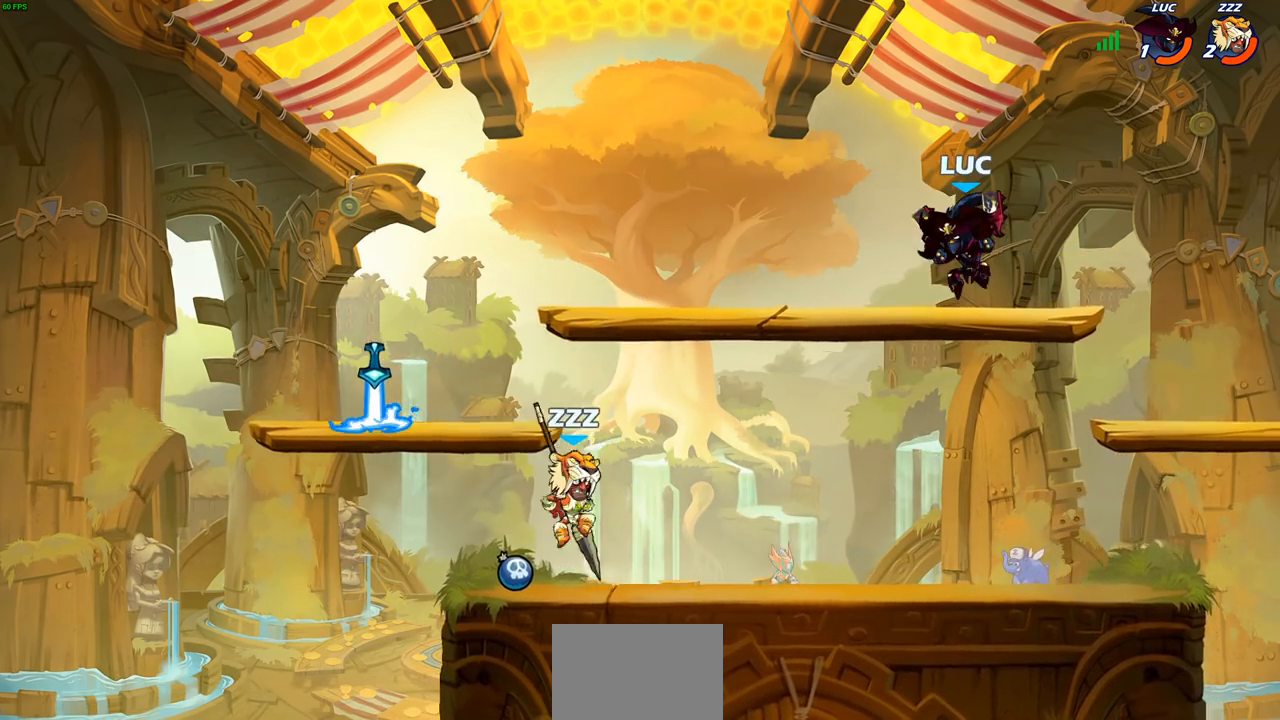
{"buttons": [], "left_stick": "center", "right_stick": "center", "events": [[67, "left_stick", "left"], [117, "SQUARE", "down"], [200, "SQUARE", "up"], [483, "left_stick", "center"]]}
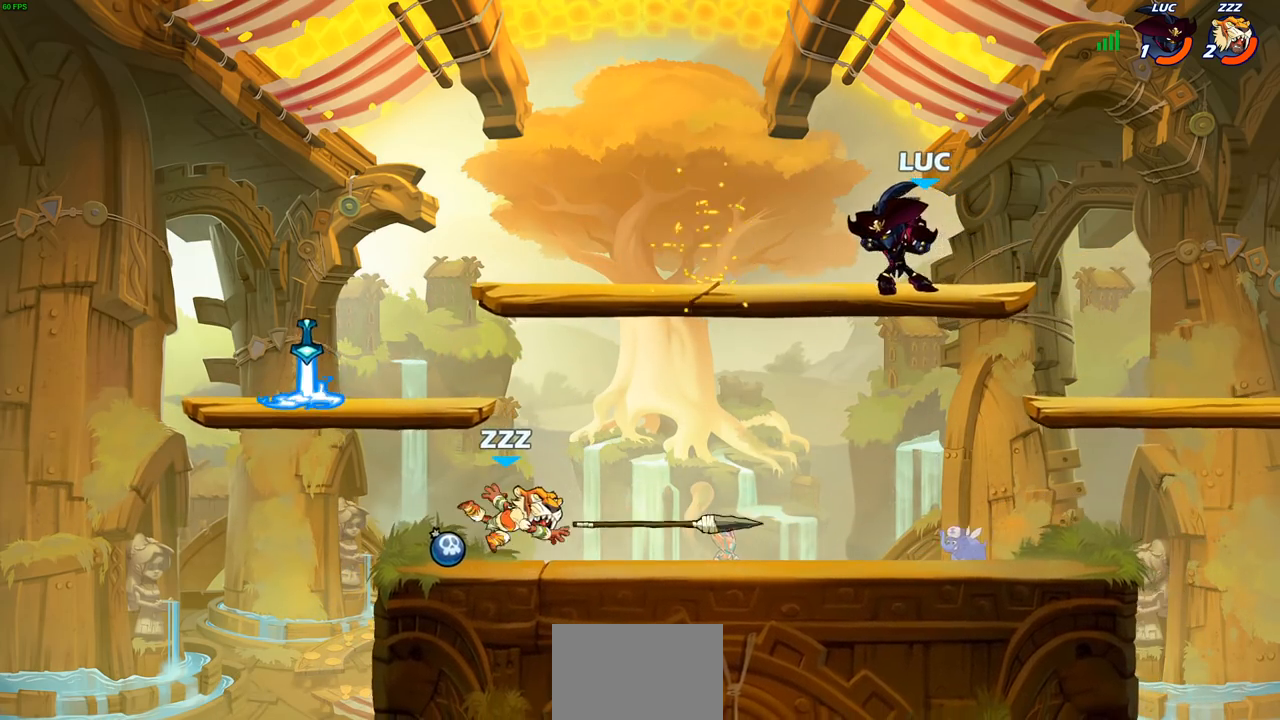
{"buttons": [], "left_stick": "left", "right_stick": "center", "events": [[167, "left_stick", "left"], [233, "left_stick", "down-left"], [383, "left_stick", "left"]]}
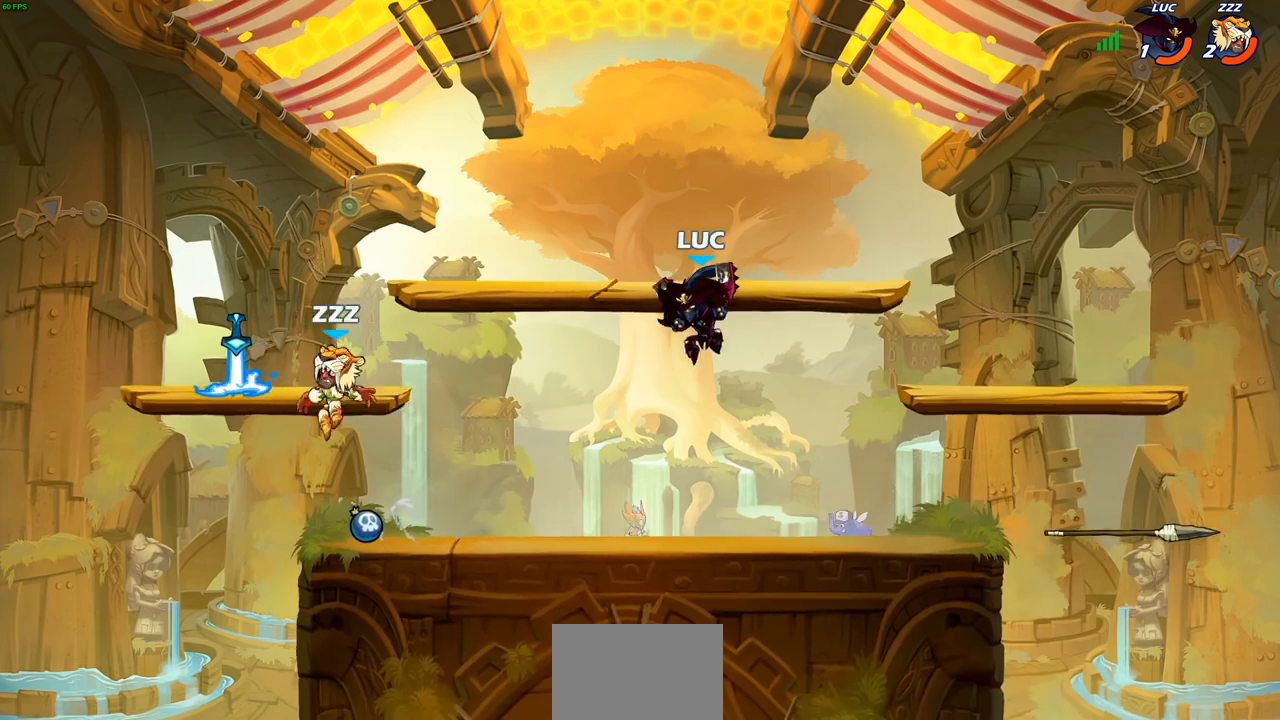
{"buttons": [], "left_stick": "left", "right_stick": "center", "events": [[50, "left_stick", "down-left"], [200, "left_stick", "left"], [217, "CROSS", "down"], [250, "SQUARE", "down"], [300, "CROSS", "up"], [317, "SQUARE", "up"]]}